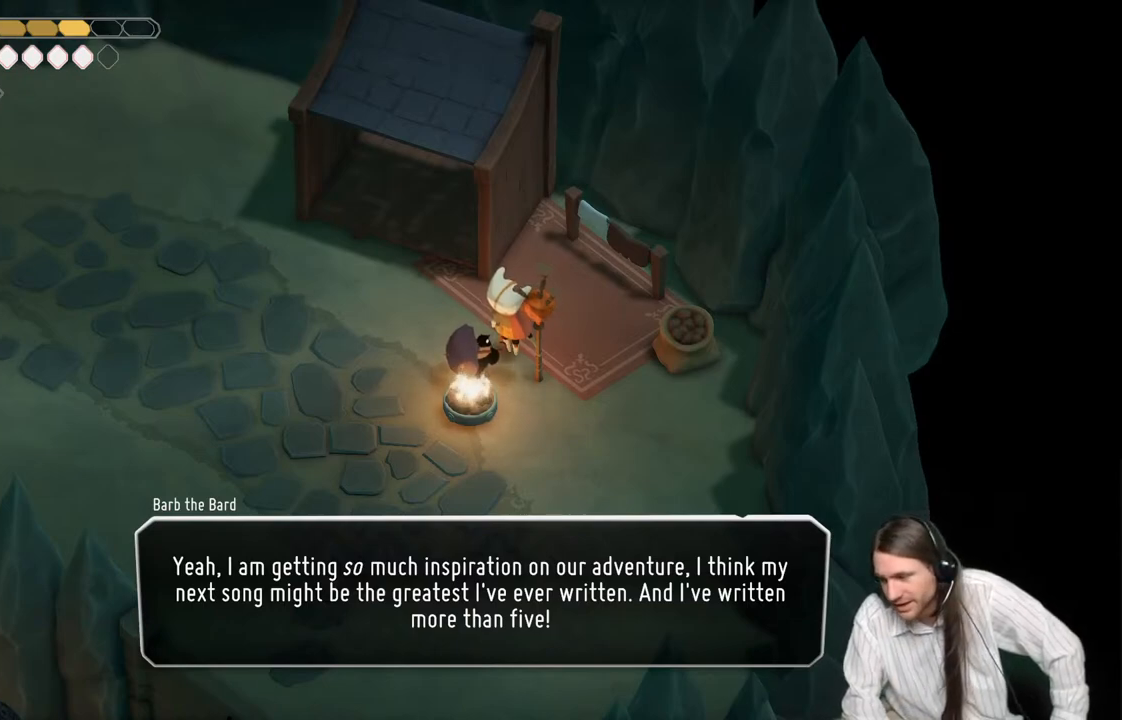
Gameplay with a controller (Xbox layout); each line is a JSON object with the inputs held at the frame after it. "events" lists button and stick changes between this image and that frame as [ms after this image, input, new state], when the widget could be followed in between.
{"buttons": [], "left_stick": "center", "right_stick": "center", "events": [[400, "A", "down"], [483, "A", "up"]]}
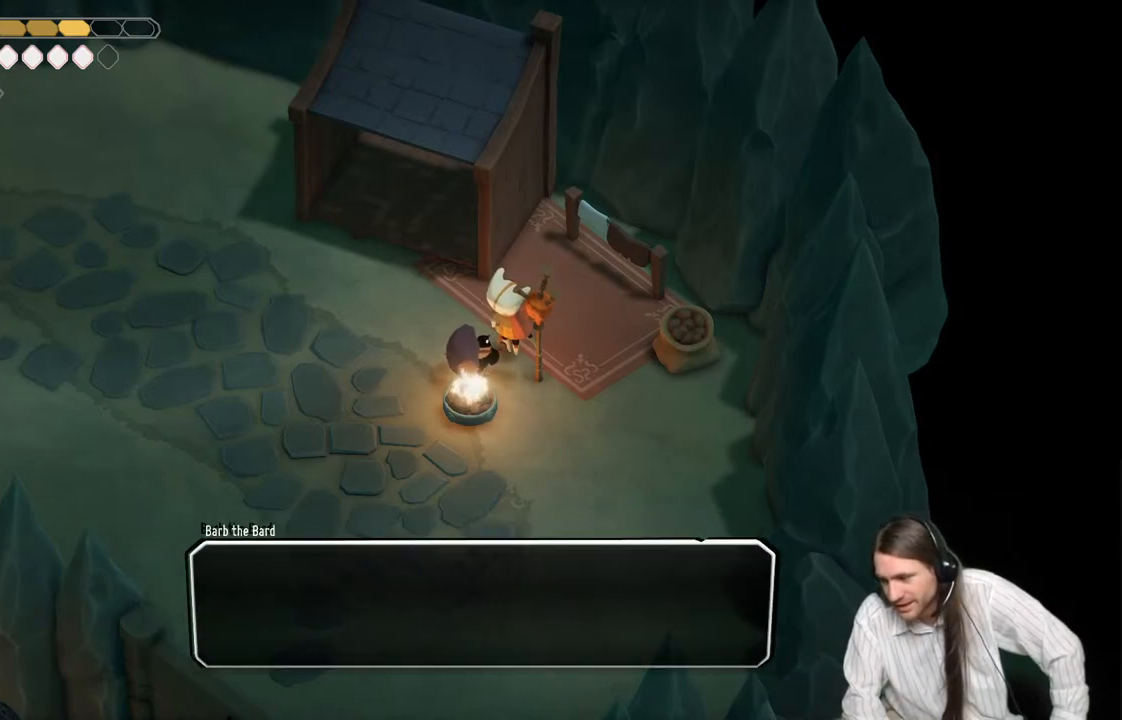
{"buttons": [], "left_stick": "center", "right_stick": "center", "events": []}
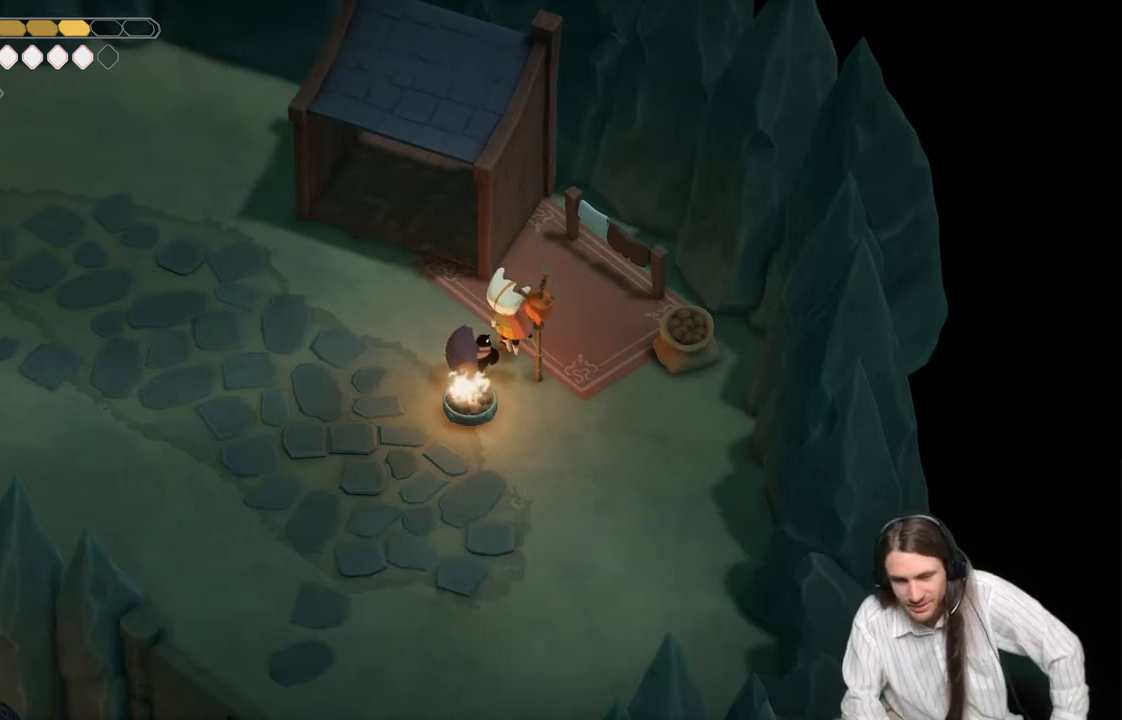
{"buttons": [], "left_stick": "center", "right_stick": "center", "events": []}
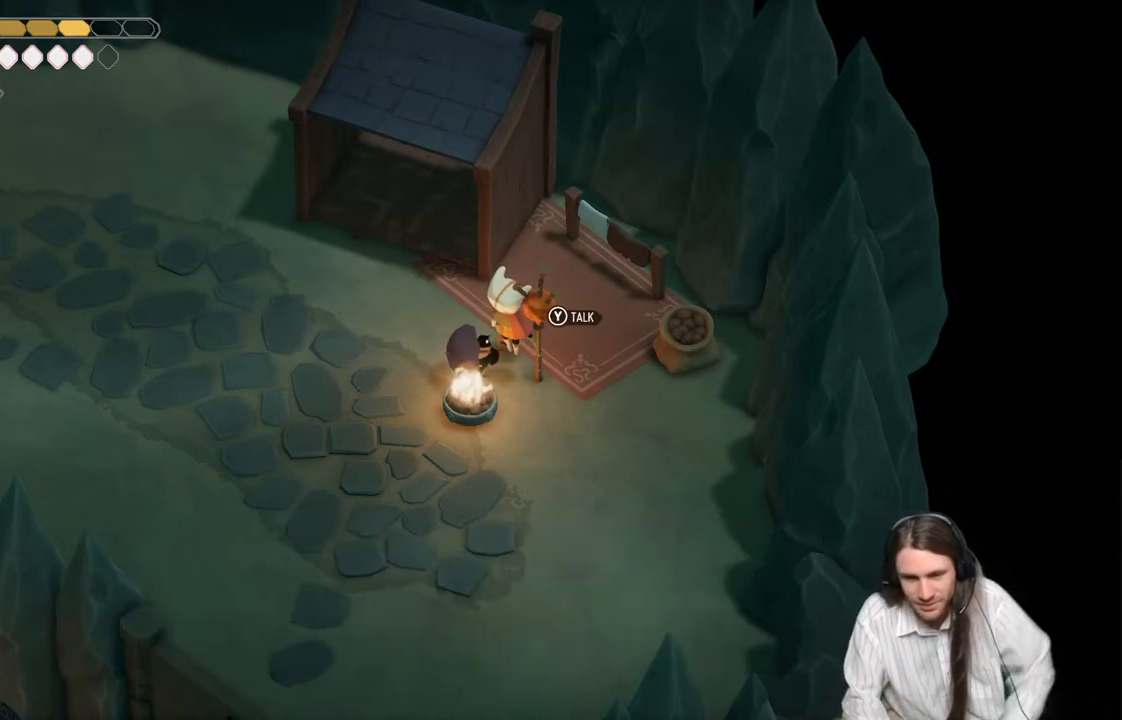
{"buttons": [], "left_stick": "center", "right_stick": "center", "events": []}
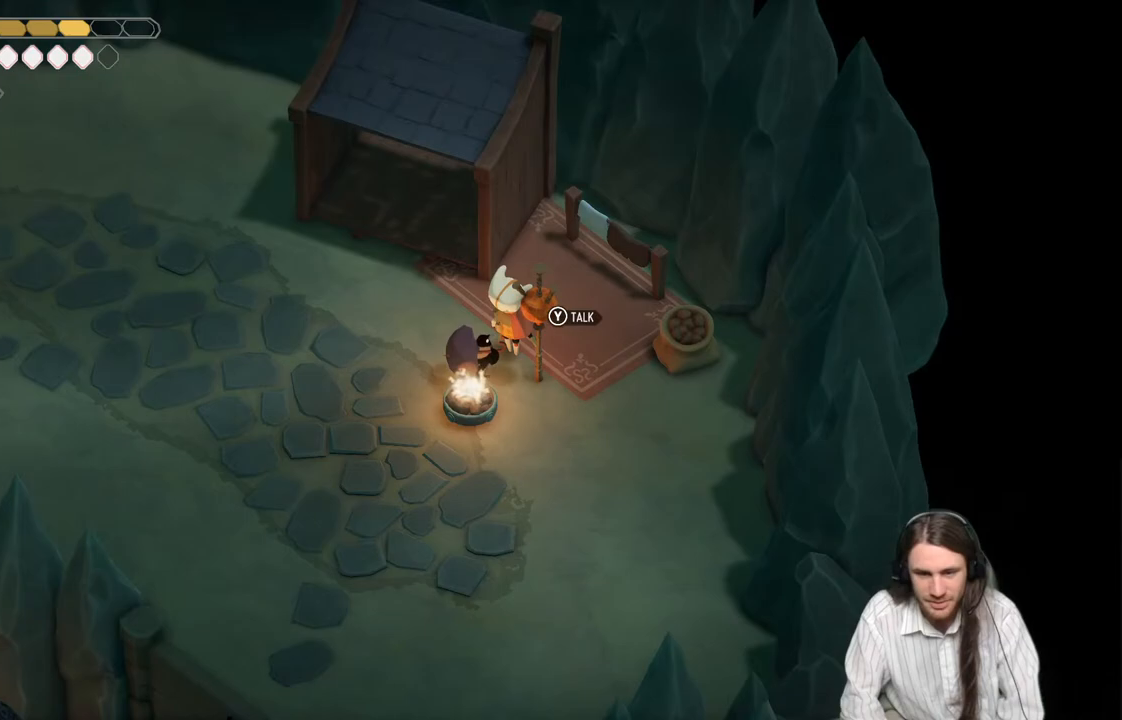
{"buttons": [], "left_stick": "center", "right_stick": "center", "events": [[150, "Y", "down"], [300, "Y", "up"]]}
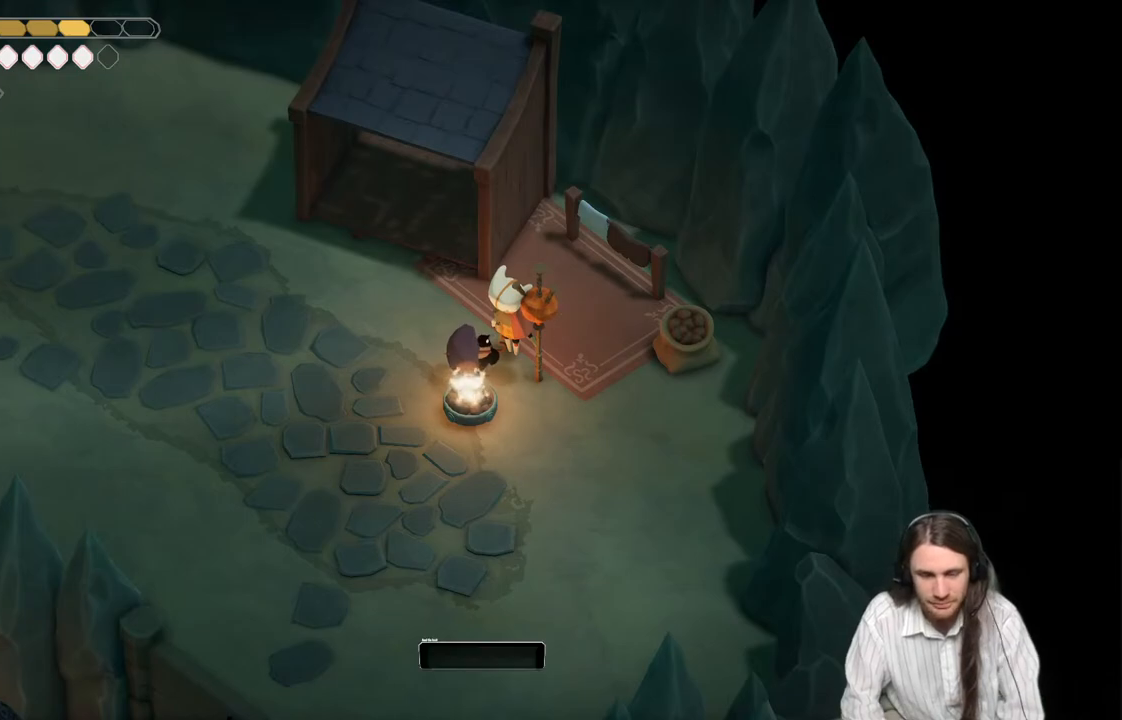
{"buttons": ["Y"], "left_stick": "center", "right_stick": "center", "events": [[500, "Y", "down"]]}
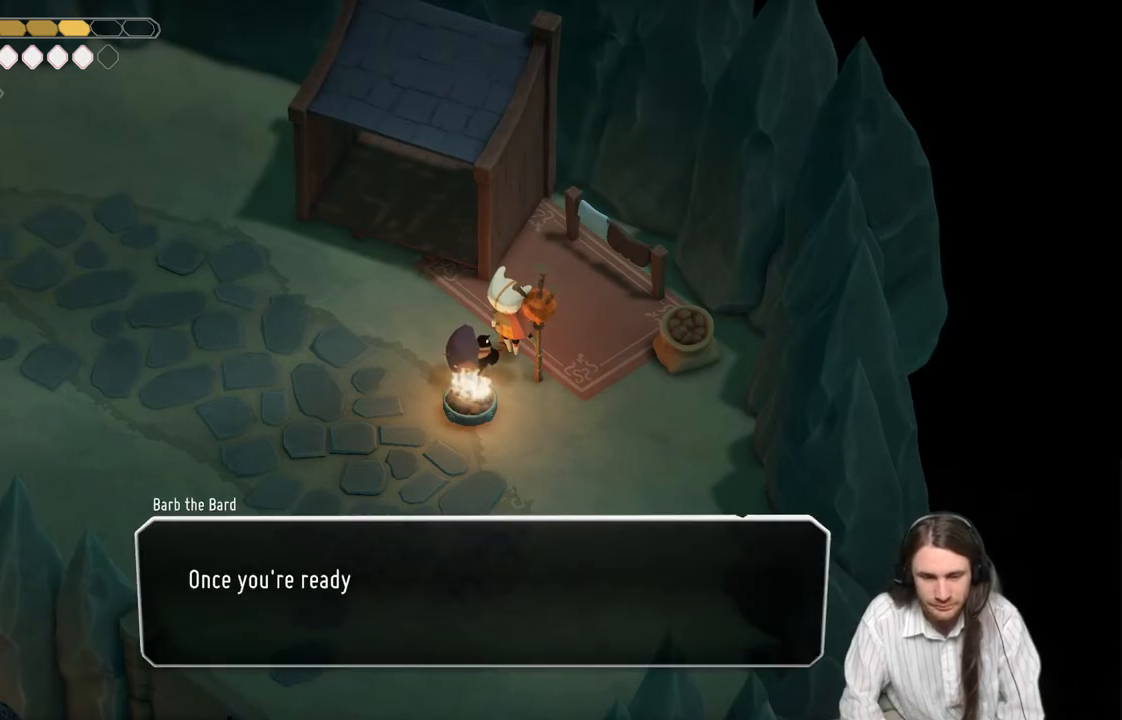
{"buttons": [], "left_stick": "center", "right_stick": "center", "events": [[167, "Y", "up"]]}
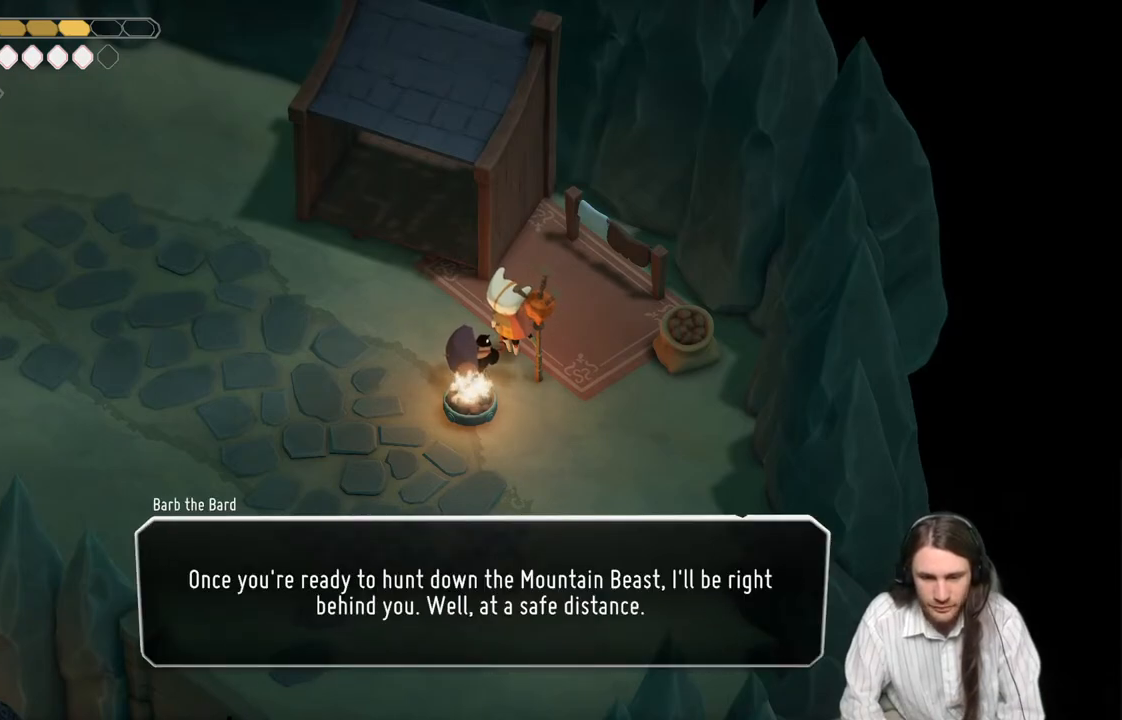
{"buttons": [], "left_stick": "center", "right_stick": "center", "events": []}
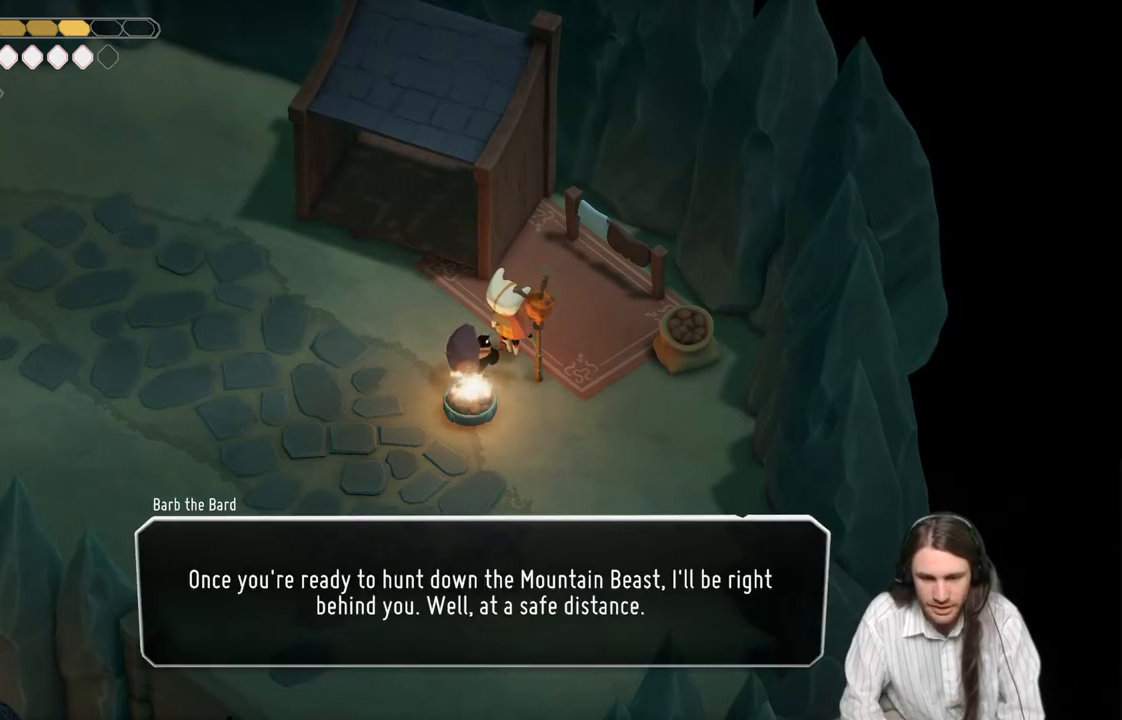
{"buttons": ["Y"], "left_stick": "center", "right_stick": "center", "events": [[450, "Y", "down"]]}
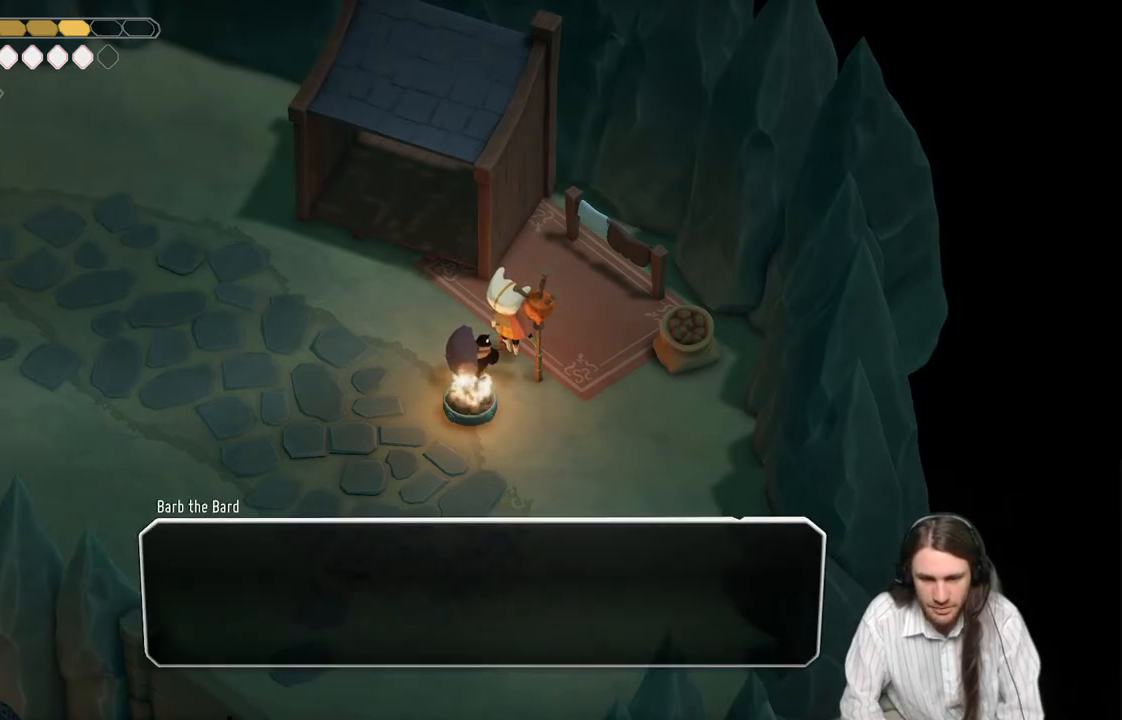
{"buttons": [], "left_stick": "center", "right_stick": "center", "events": [[133, "Y", "up"]]}
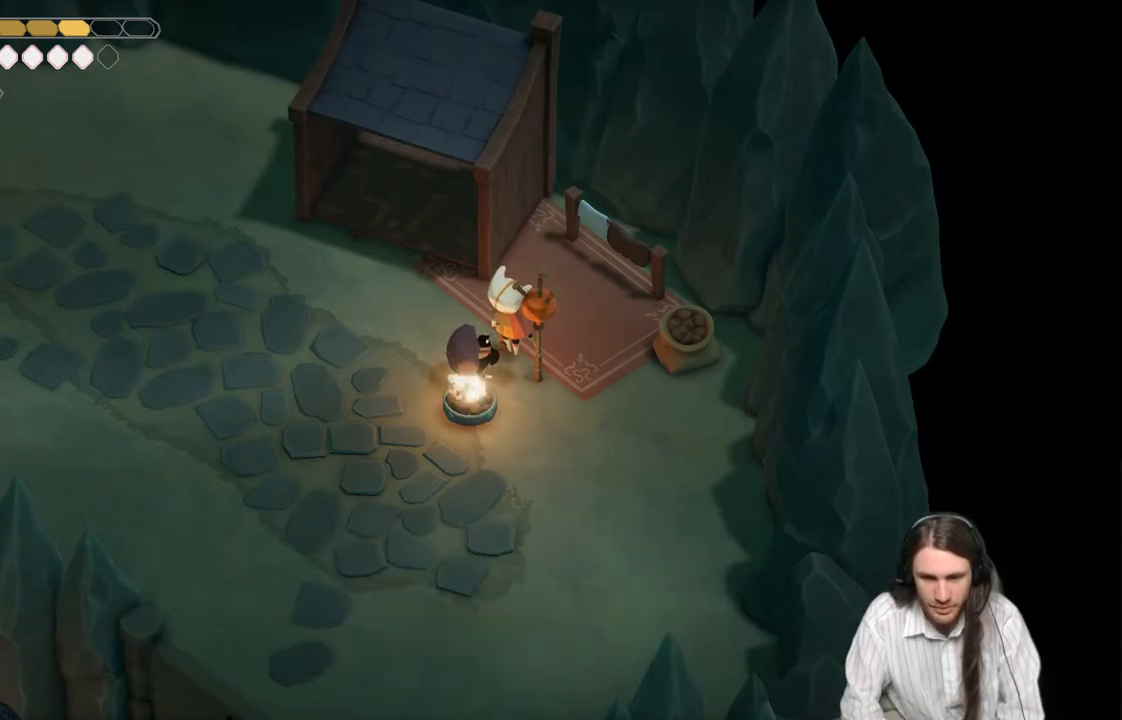
{"buttons": [], "left_stick": "left", "right_stick": "left", "events": [[100, "left_stick", "left"], [117, "right_stick", "left"]]}
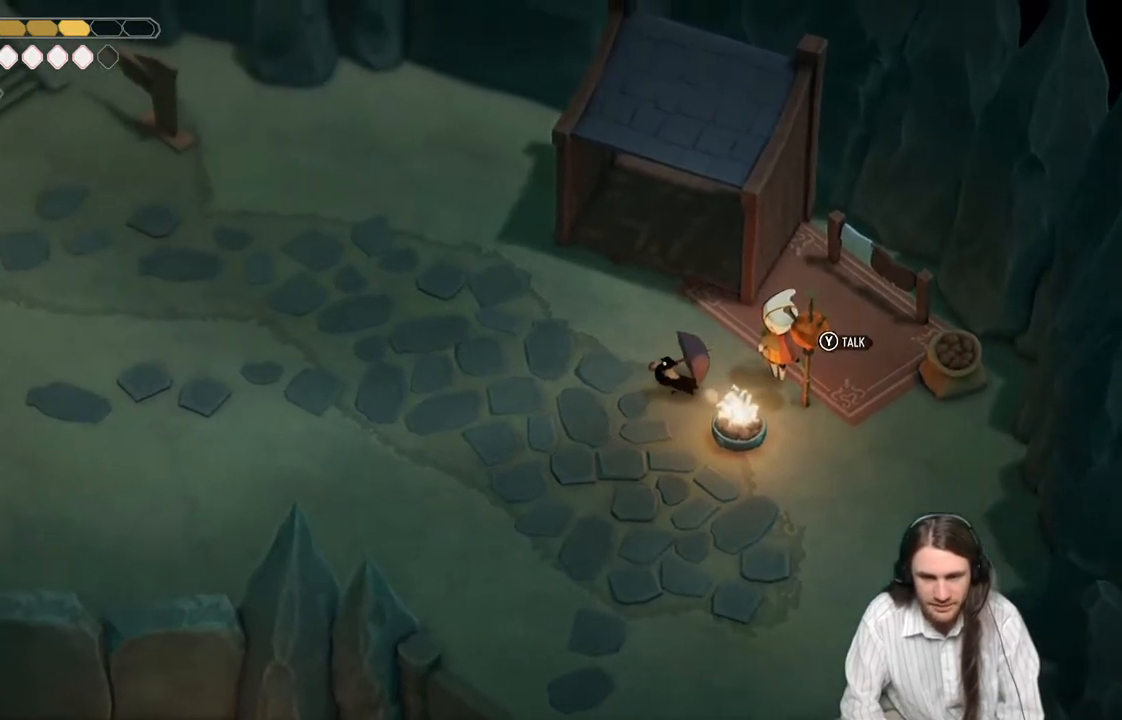
{"buttons": [], "left_stick": "right", "right_stick": "center", "events": [[67, "right_stick", "center"], [83, "left_stick", "right"]]}
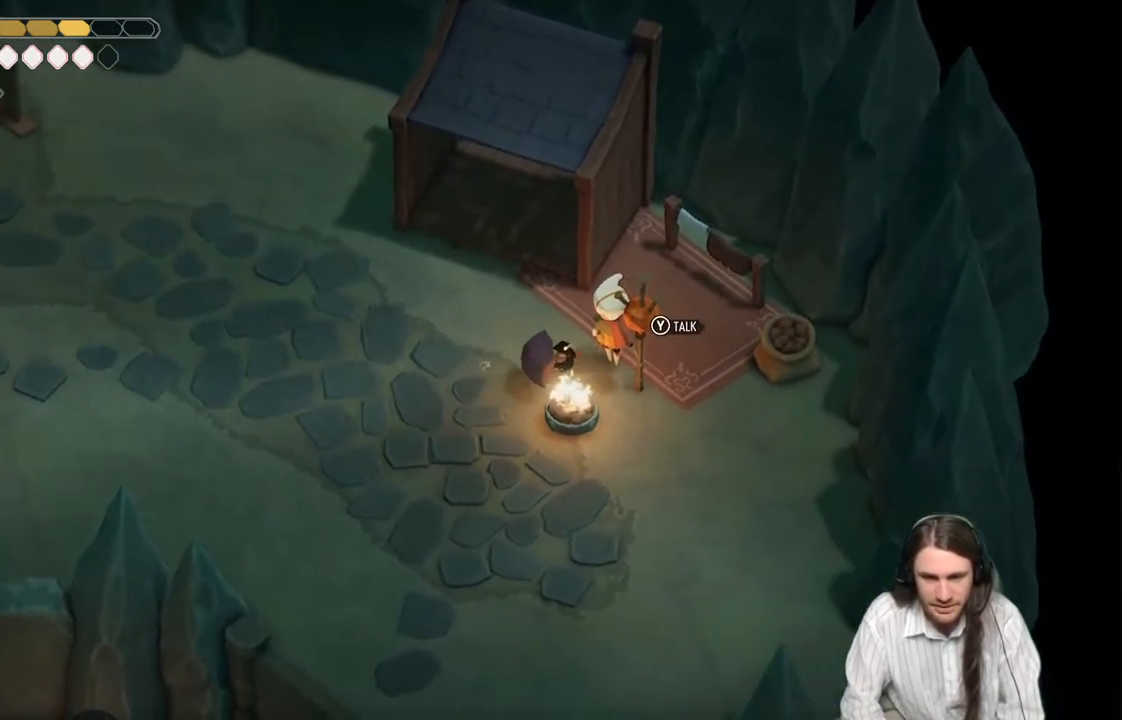
{"buttons": [], "left_stick": "center", "right_stick": "center", "events": [[33, "Y", "down"], [33, "left_stick", "center"], [233, "Y", "up"]]}
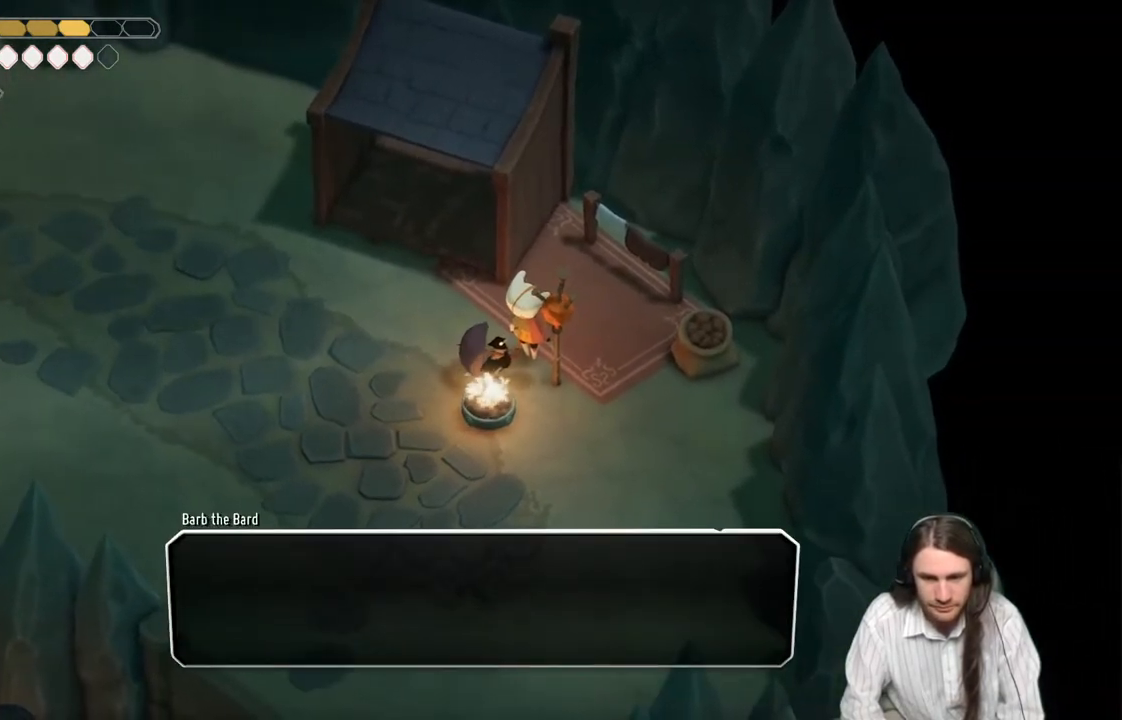
{"buttons": ["Y"], "left_stick": "center", "right_stick": "center", "events": [[400, "Y", "down"]]}
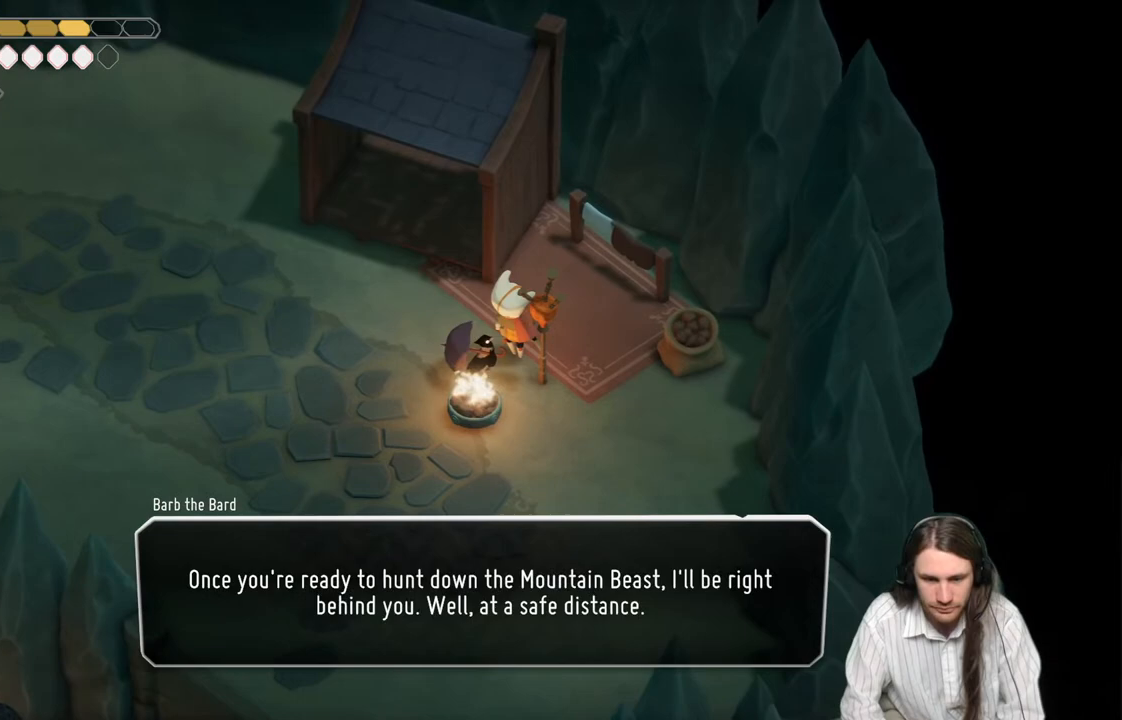
{"buttons": [], "left_stick": "left", "right_stick": "left", "events": [[17, "Y", "up"], [217, "left_stick", "left"], [300, "right_stick", "left"]]}
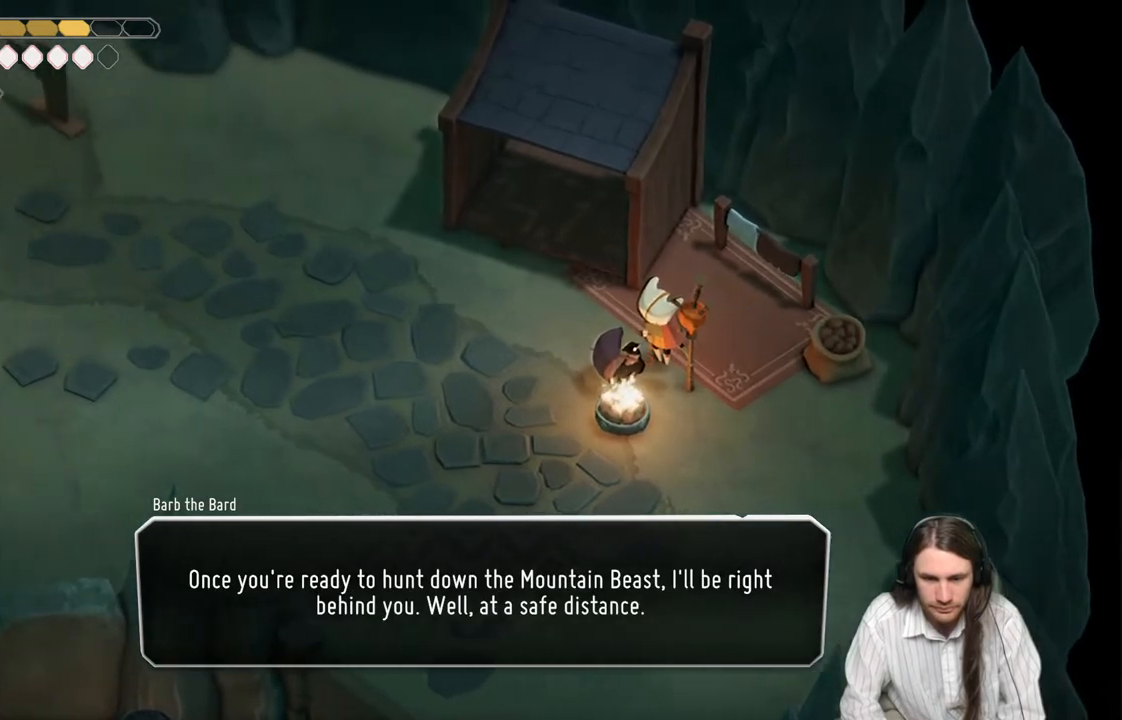
{"buttons": [], "left_stick": "left", "right_stick": "up-left", "events": [[217, "Y", "down"], [467, "Y", "up"], [467, "right_stick", "up-left"]]}
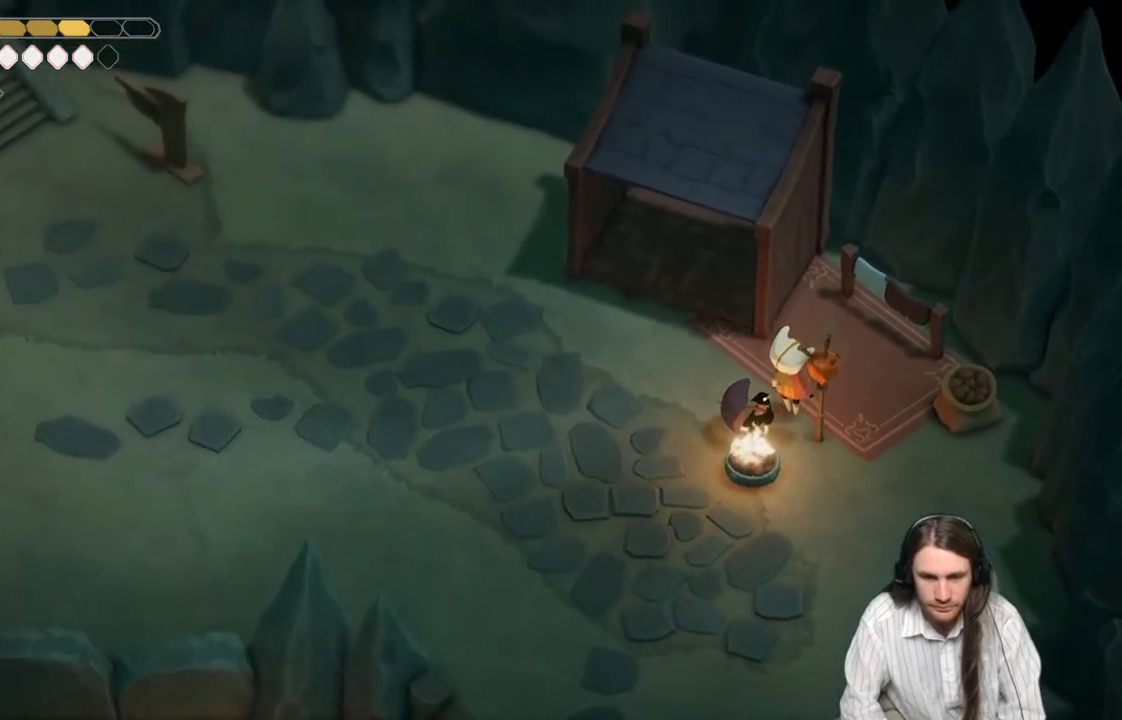
{"buttons": [], "left_stick": "left", "right_stick": "center", "events": [[433, "right_stick", "center"]]}
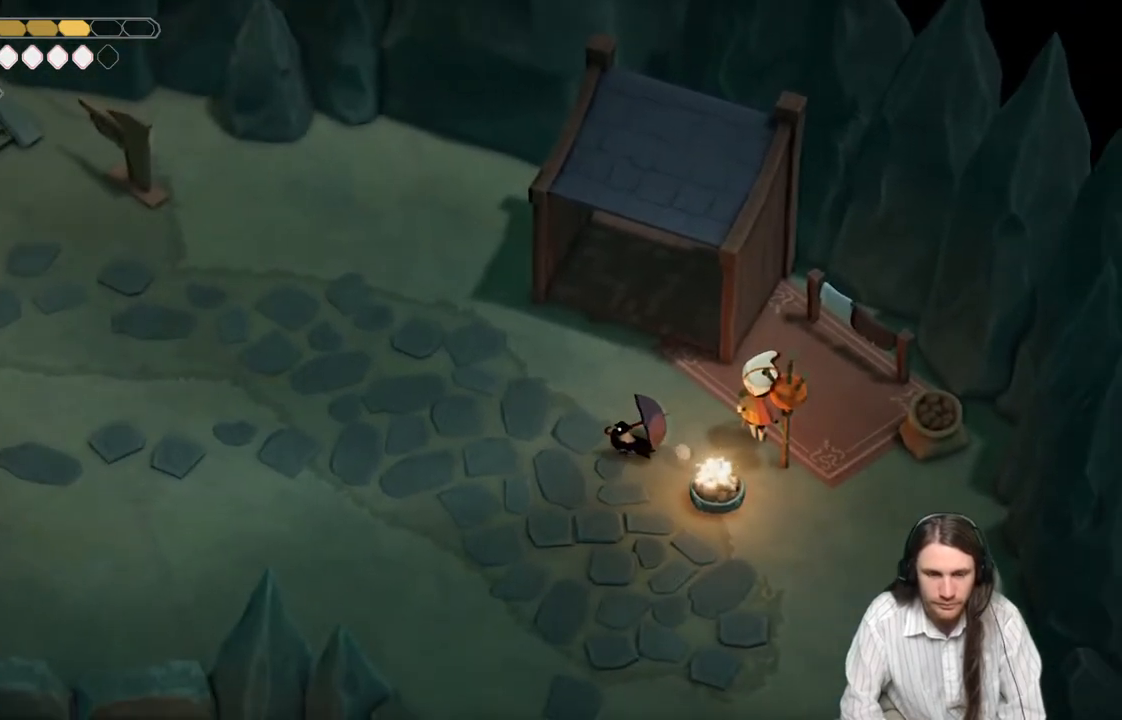
{"buttons": ["B"], "left_stick": "left", "right_stick": "up-left", "events": [[100, "right_stick", "left"], [200, "right_stick", "up-left"], [350, "B", "down"]]}
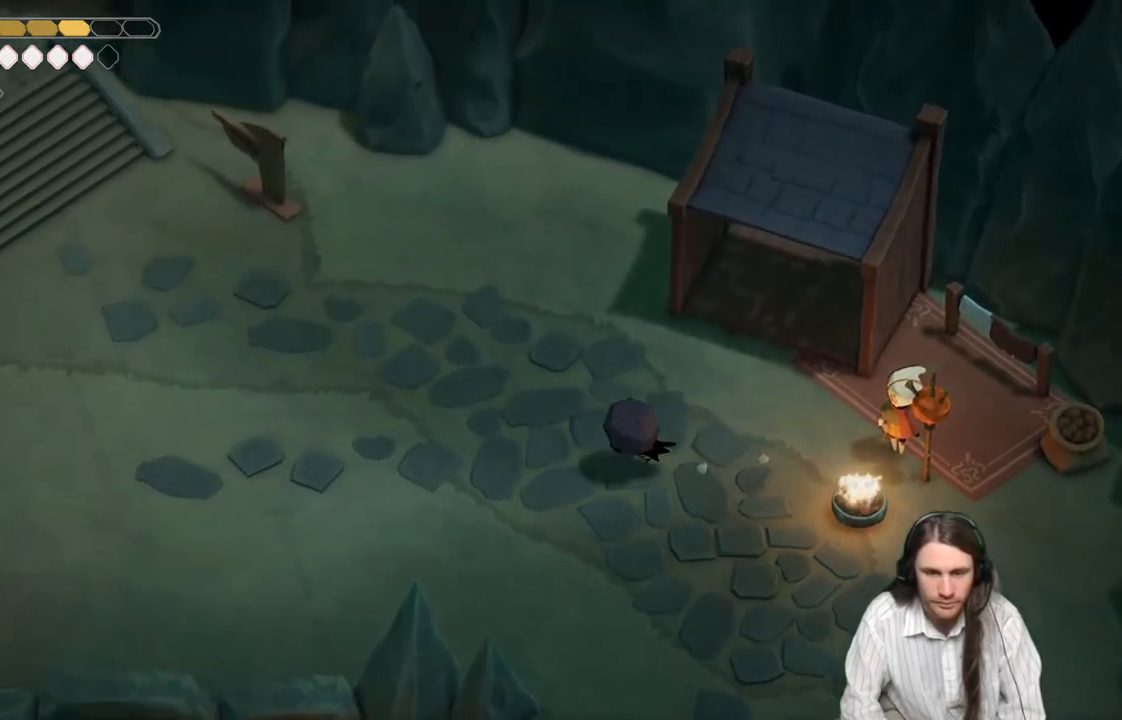
{"buttons": [], "left_stick": "left", "right_stick": "up-left", "events": [[33, "B", "up"]]}
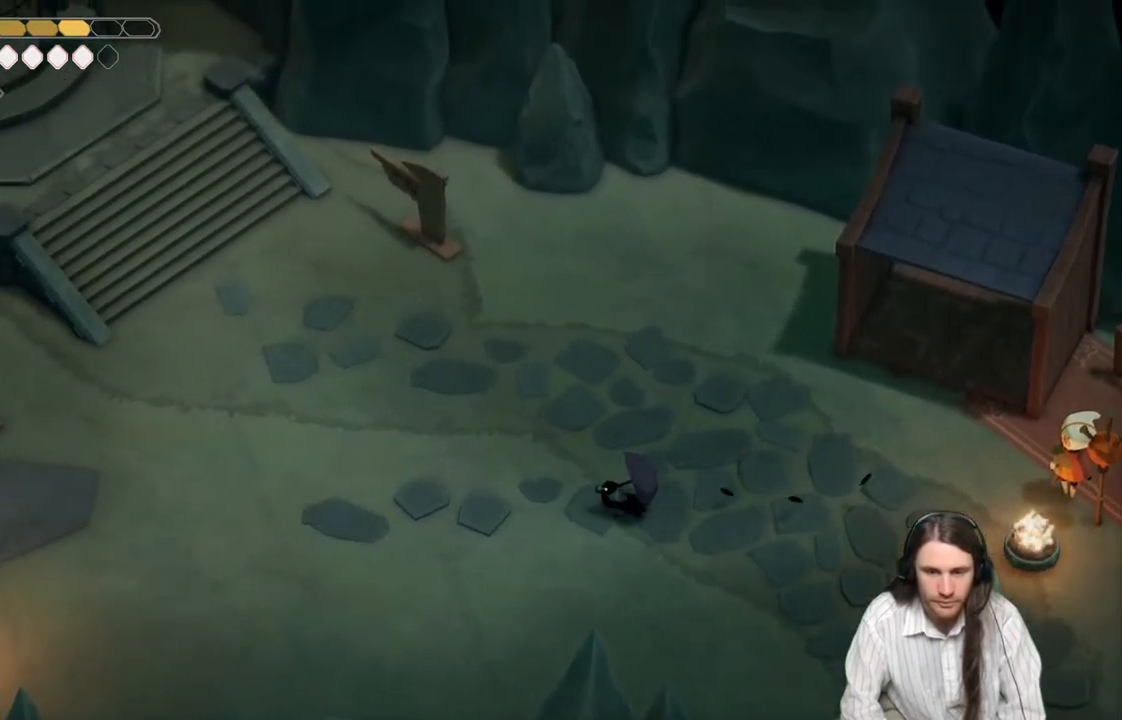
{"buttons": [], "left_stick": "left", "right_stick": "up-left", "events": [[167, "B", "down"], [367, "B", "up"]]}
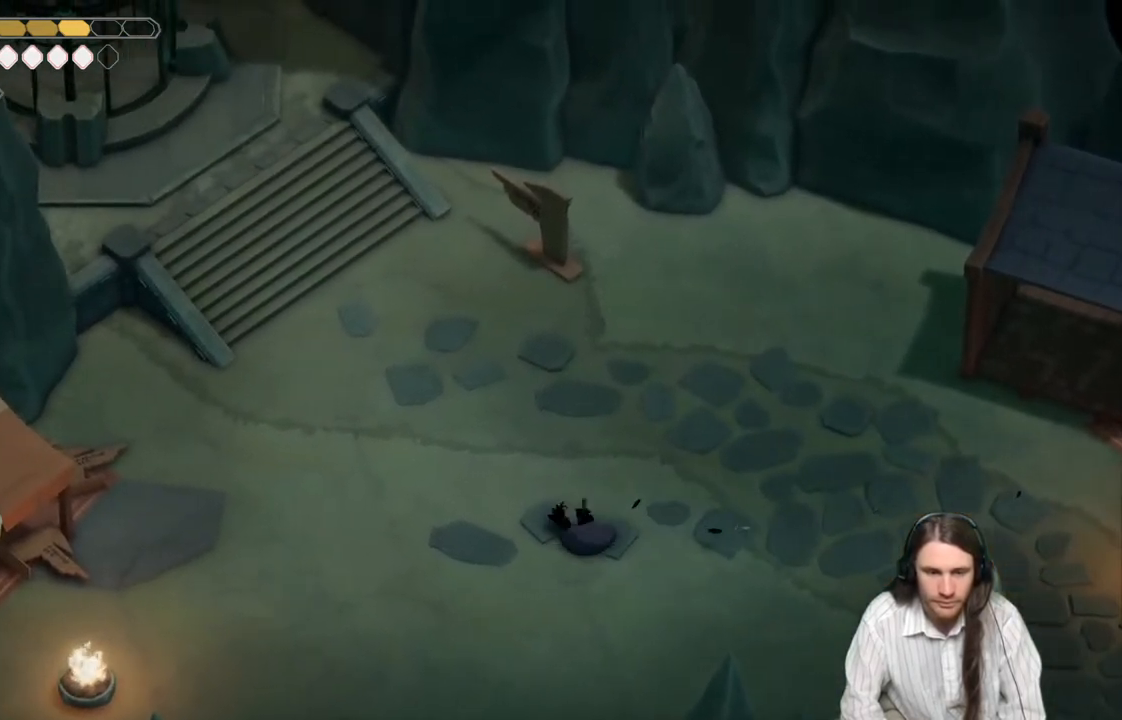
{"buttons": [], "left_stick": "left", "right_stick": "up-left", "events": []}
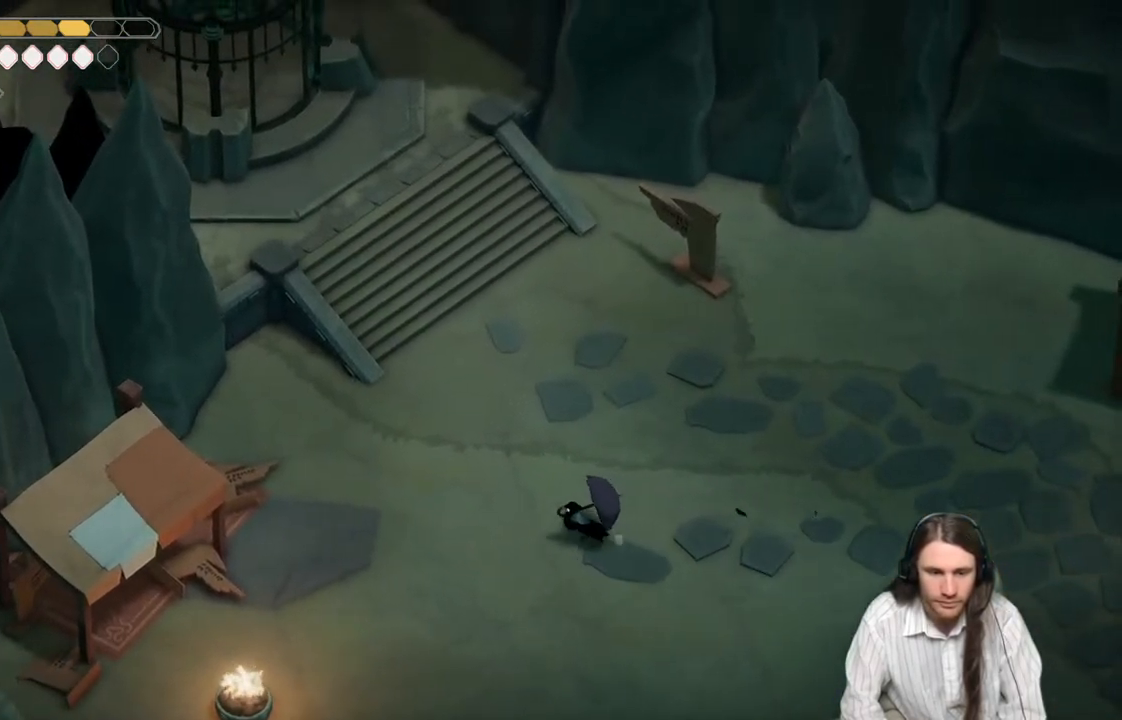
{"buttons": [], "left_stick": "left", "right_stick": "up-left", "events": []}
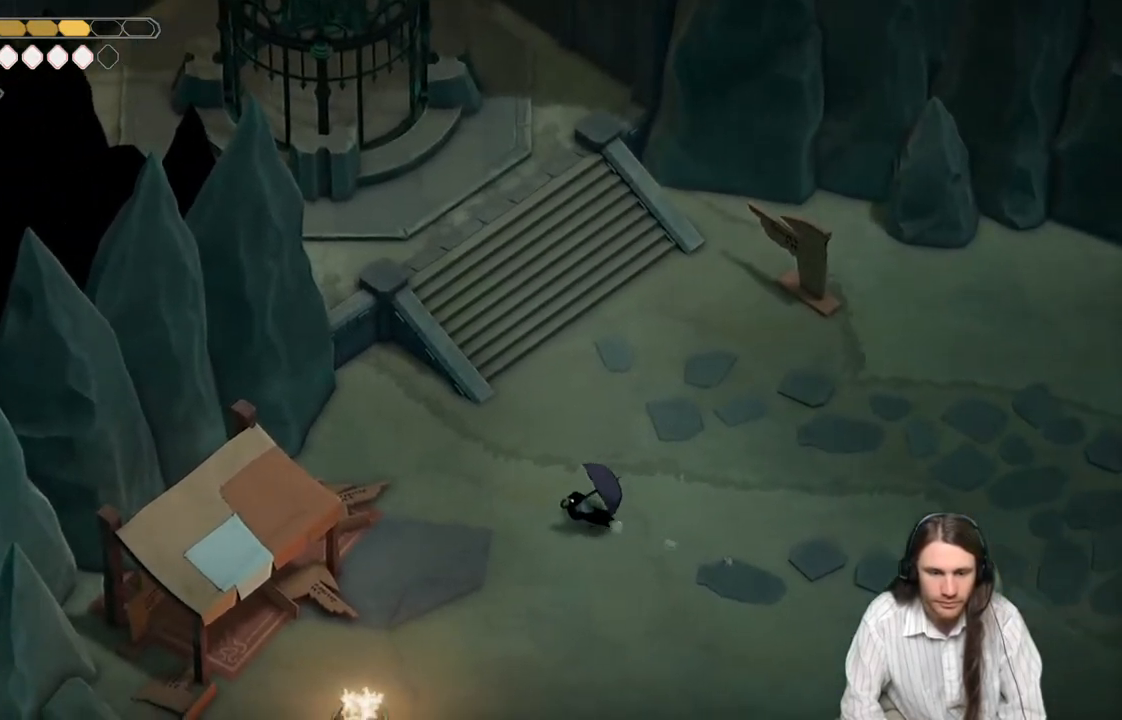
{"buttons": [], "left_stick": "down-left", "right_stick": "left", "events": [[200, "left_stick", "down-left"], [483, "right_stick", "left"]]}
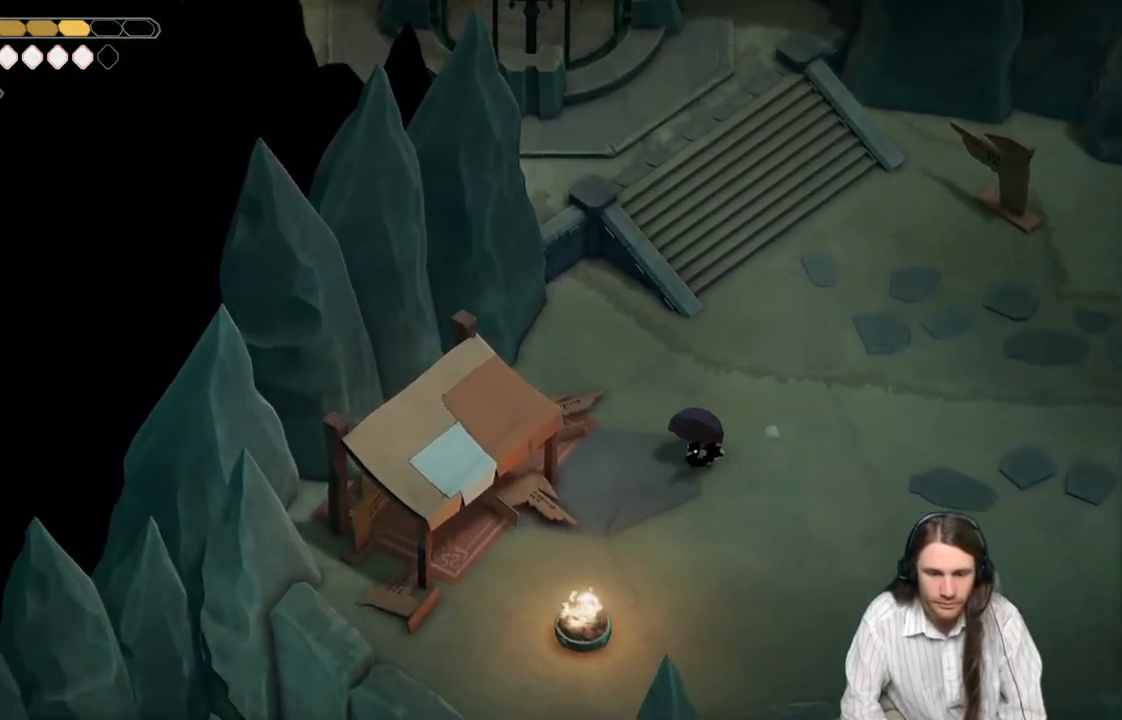
{"buttons": [], "left_stick": "left", "right_stick": "center", "events": [[150, "right_stick", "center"], [450, "left_stick", "left"]]}
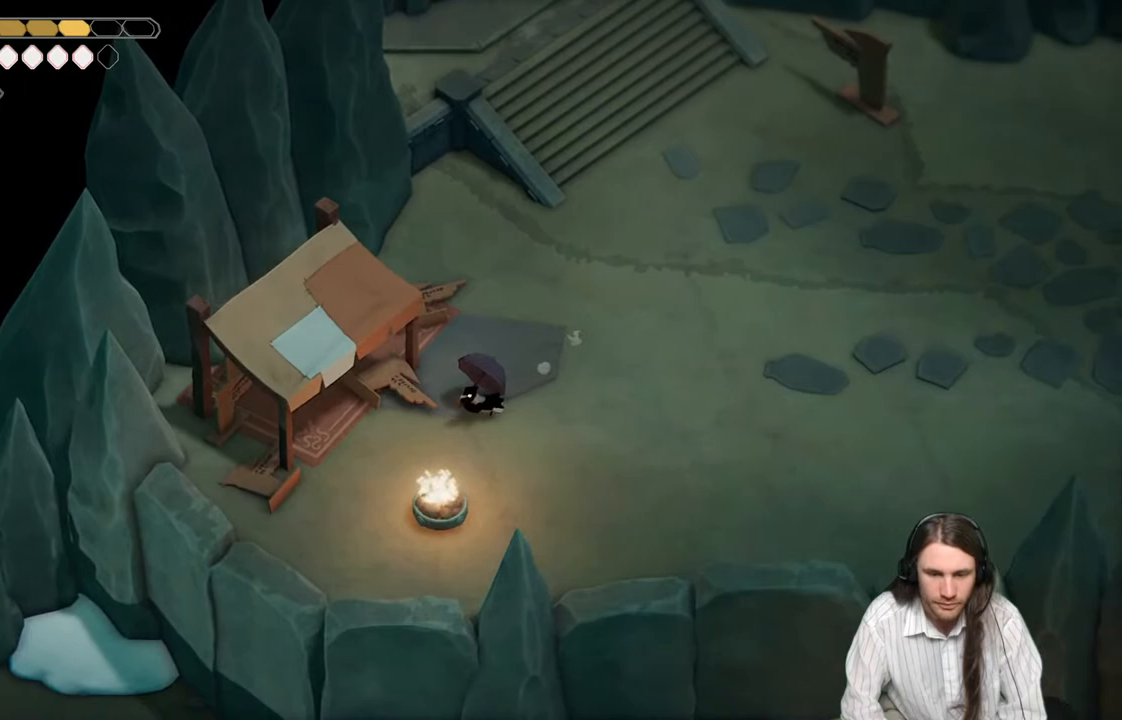
{"buttons": [], "left_stick": "up-left", "right_stick": "center", "events": [[133, "left_stick", "center"], [433, "left_stick", "up-left"]]}